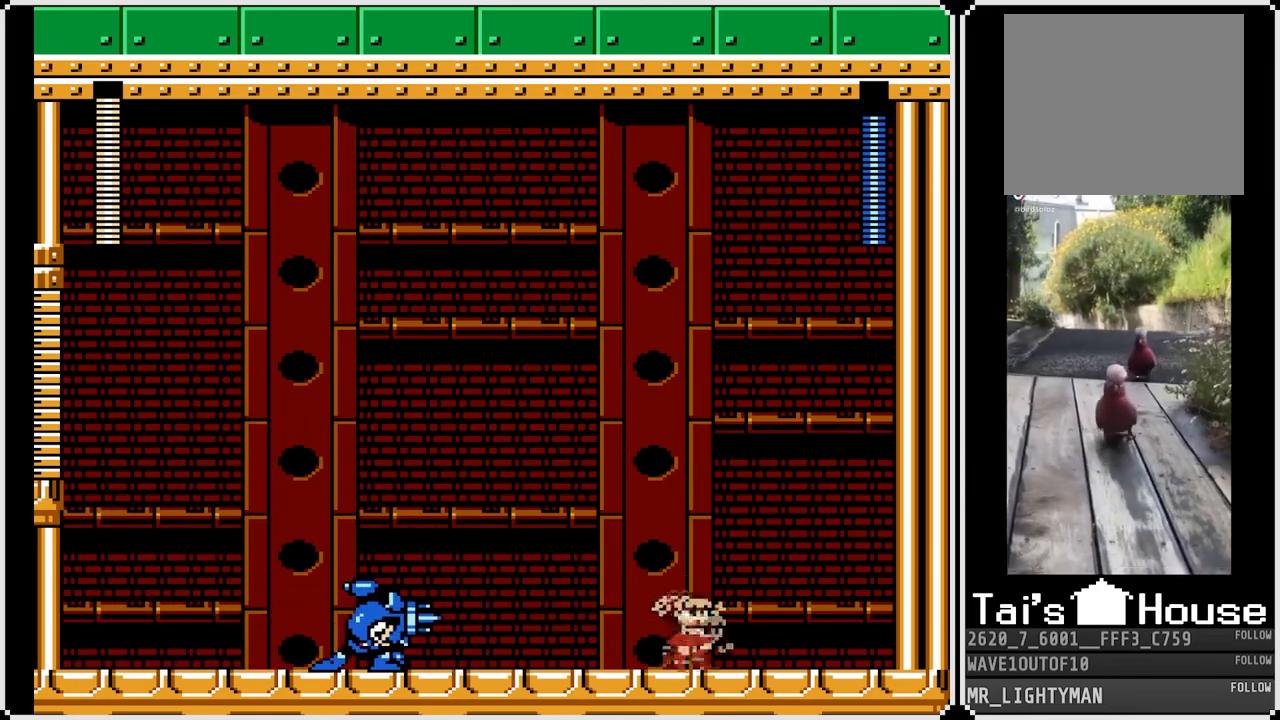
Gameplay with a controller (PlayStation layout); each line is a JSON object with the inputs held at the frame after it. "events" lists button and stick changes between this image and that frame as [ms after this image, input, new state], when the widget could be followed in between.
{"buttons": ["DPAD_LEFT"], "left_stick": "center", "right_stick": "center", "events": [[67, "SQUARE", "down"], [150, "CROSS", "up"], [200, "SQUARE", "up"], [250, "DPAD_LEFT", "up"], [250, "SQUARE", "down"], [317, "DPAD_LEFT", "down"], [350, "SQUARE", "up"]]}
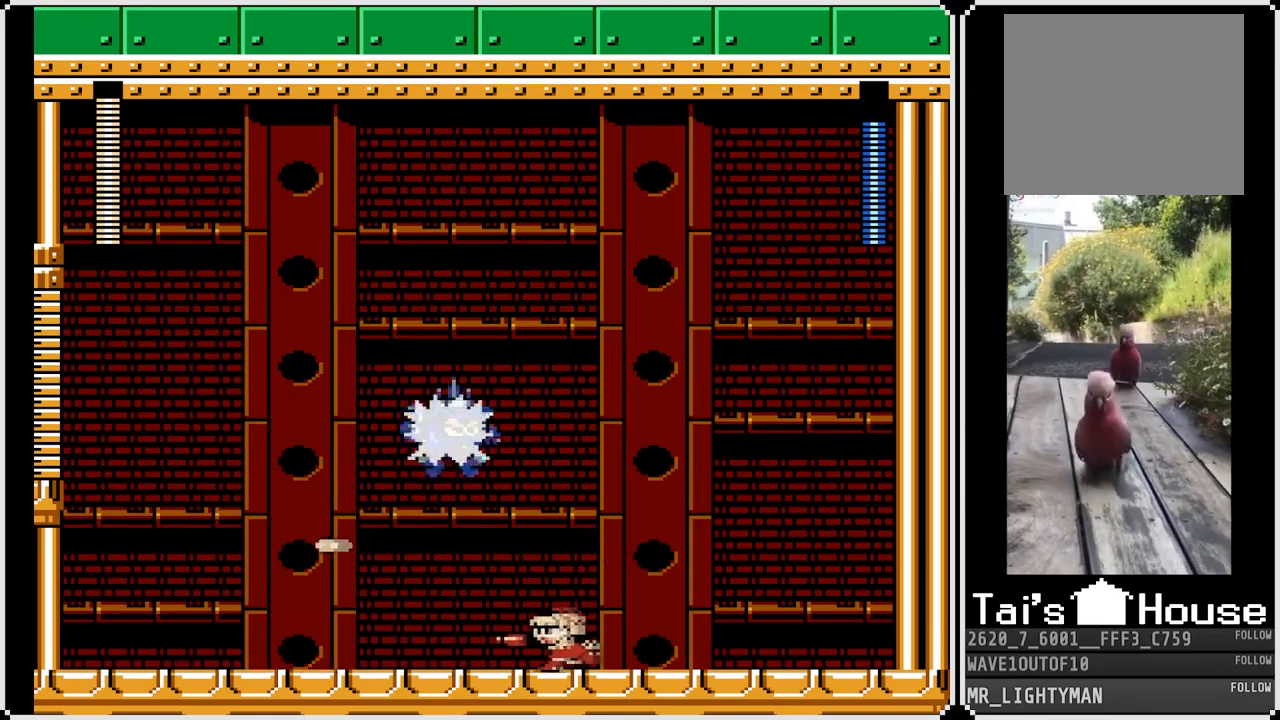
{"buttons": ["DPAD_LEFT"], "left_stick": "center", "right_stick": "center", "events": [[50, "DPAD_DOWN", "down"], [83, "CROSS", "down"], [383, "CROSS", "up"], [450, "DPAD_DOWN", "up"]]}
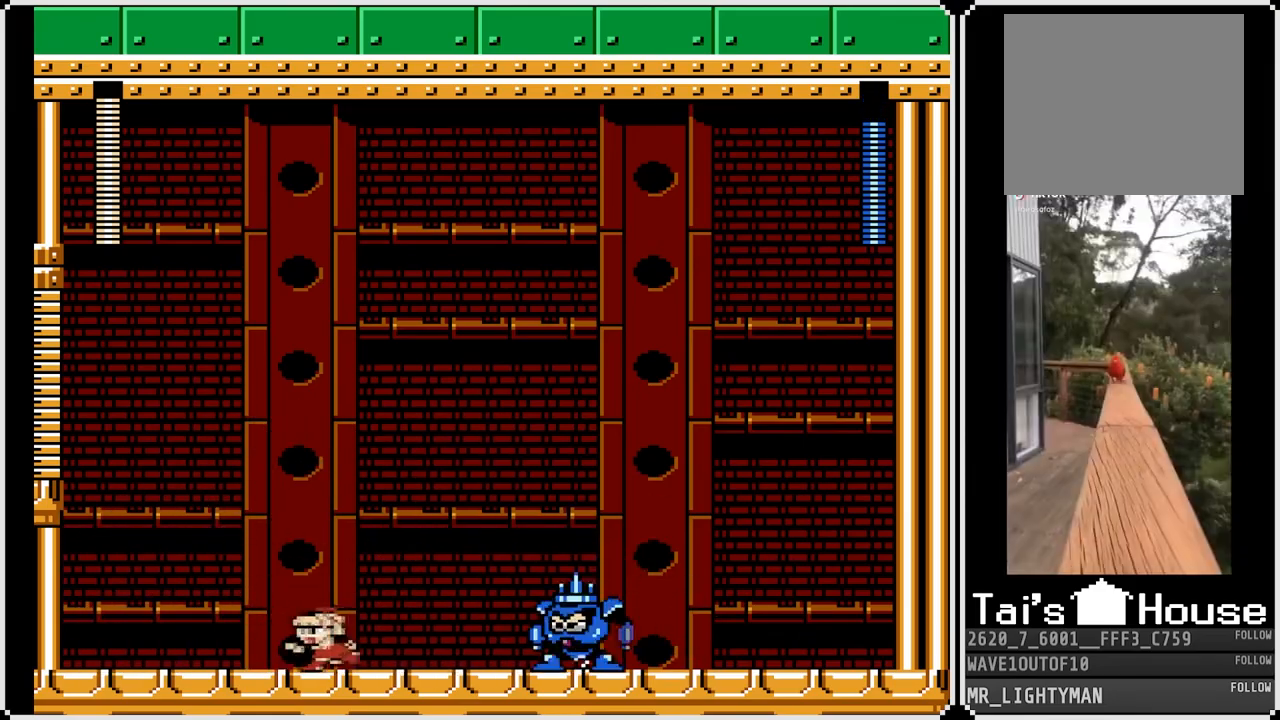
{"buttons": ["DPAD_LEFT"], "left_stick": "center", "right_stick": "center", "events": [[17, "DPAD_DOWN", "down"], [33, "CROSS", "down"], [33, "DPAD_LEFT", "up"], [33, "DPAD_RIGHT", "down"], [50, "DPAD_DOWN", "up"], [67, "SQUARE", "down"], [167, "DPAD_LEFT", "down"], [167, "DPAD_RIGHT", "up"], [383, "CROSS", "up"], [383, "SQUARE", "up"]]}
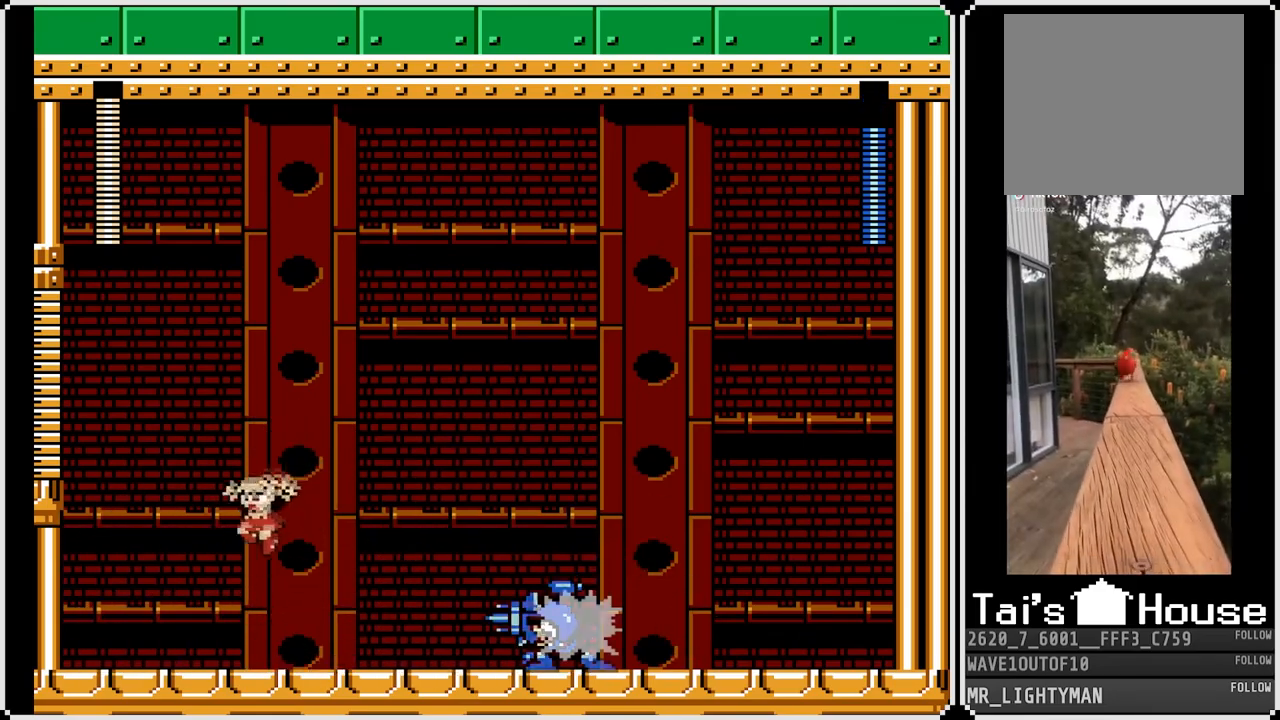
{"buttons": [], "left_stick": "center", "right_stick": "center", "events": [[200, "DPAD_LEFT", "up"], [200, "DPAD_RIGHT", "down"], [267, "CROSS", "down"], [333, "DPAD_RIGHT", "up"], [350, "SQUARE", "down"], [450, "CROSS", "up"], [483, "SQUARE", "up"]]}
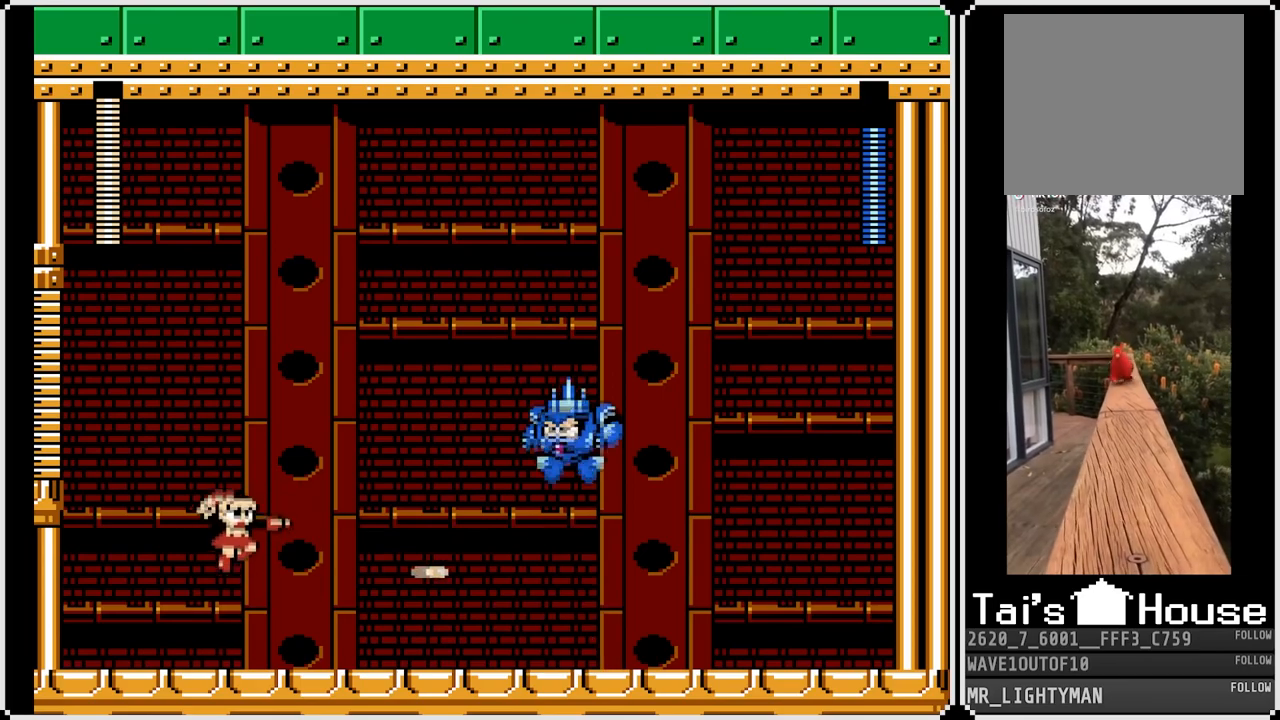
{"buttons": ["CROSS", "DPAD_LEFT"], "left_stick": "center", "right_stick": "center", "events": [[17, "SQUARE", "down"], [133, "SQUARE", "up"], [233, "SQUARE", "down"], [333, "SQUARE", "up"], [483, "CROSS", "down"], [483, "DPAD_LEFT", "down"]]}
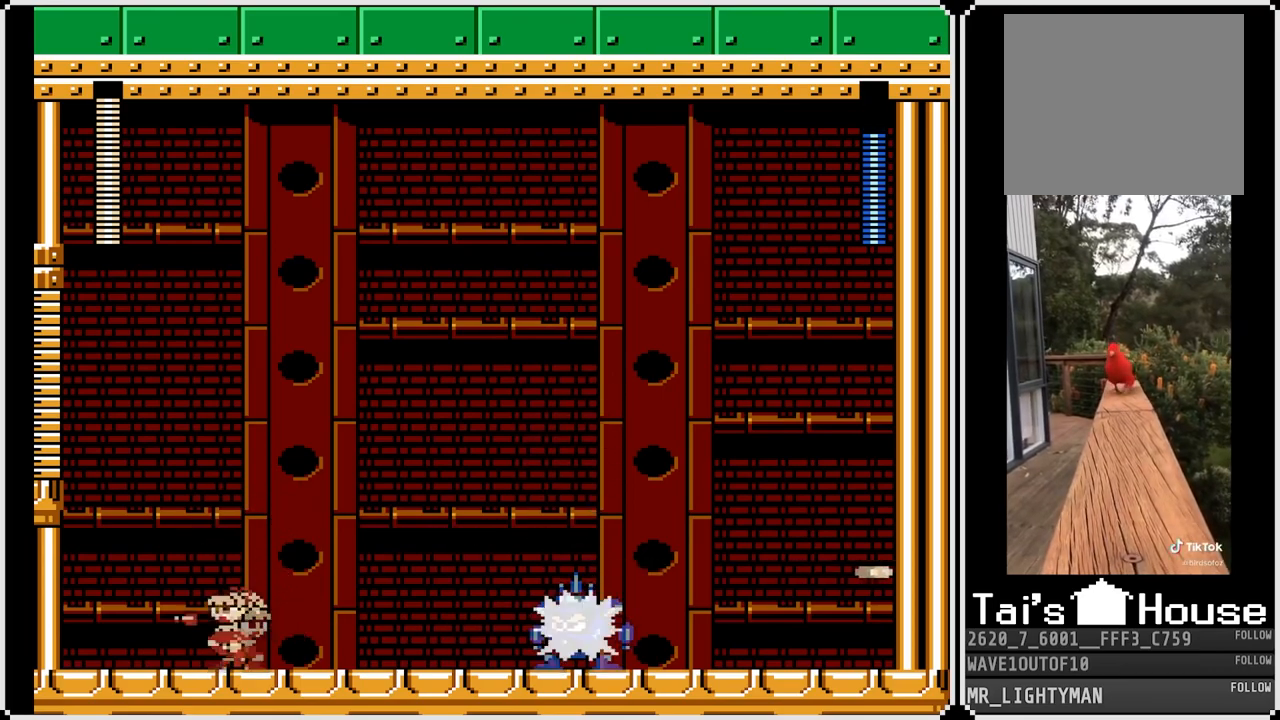
{"buttons": ["SQUARE"], "left_stick": "center", "right_stick": "center", "events": [[17, "SQUARE", "down"], [67, "DPAD_LEFT", "up"], [167, "DPAD_RIGHT", "down"], [333, "CROSS", "up"], [333, "SQUARE", "up"], [433, "SQUARE", "down"], [450, "DPAD_RIGHT", "up"]]}
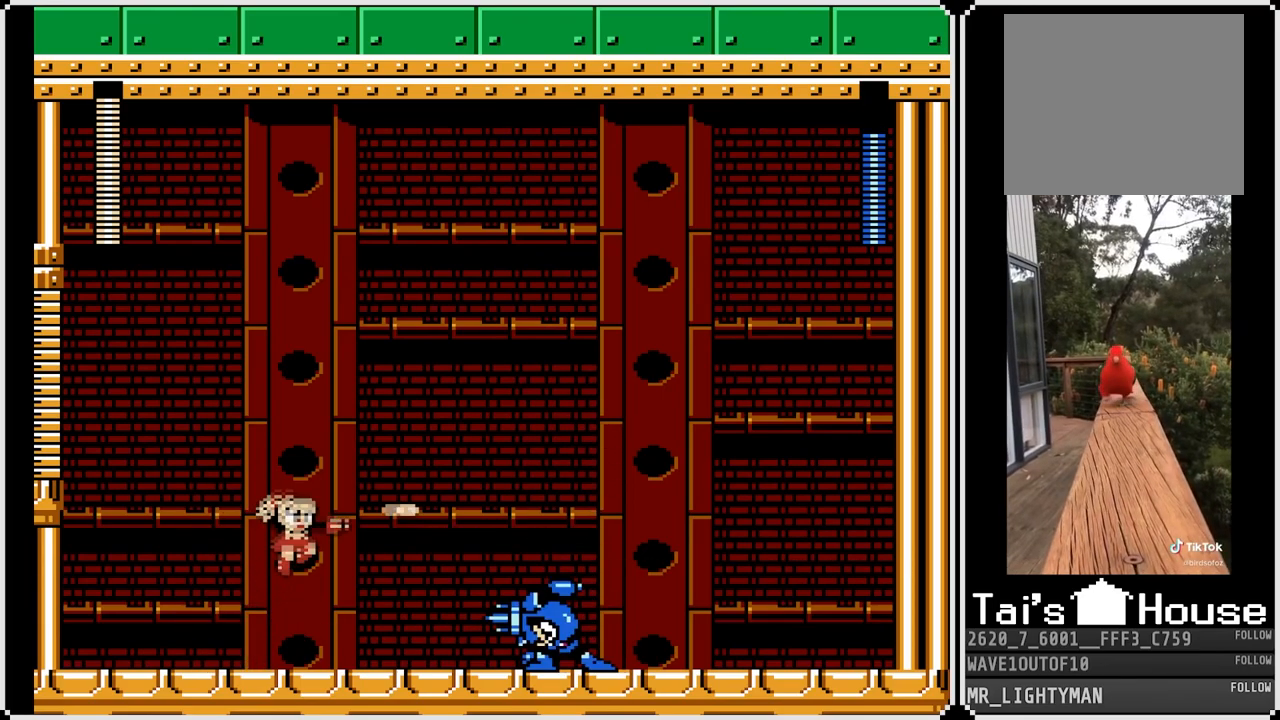
{"buttons": [], "left_stick": "center", "right_stick": "center", "events": [[50, "SQUARE", "up"], [100, "SQUARE", "down"], [217, "SQUARE", "up"], [283, "CROSS", "down"], [333, "SQUARE", "down"], [383, "CROSS", "up"], [450, "SQUARE", "up"]]}
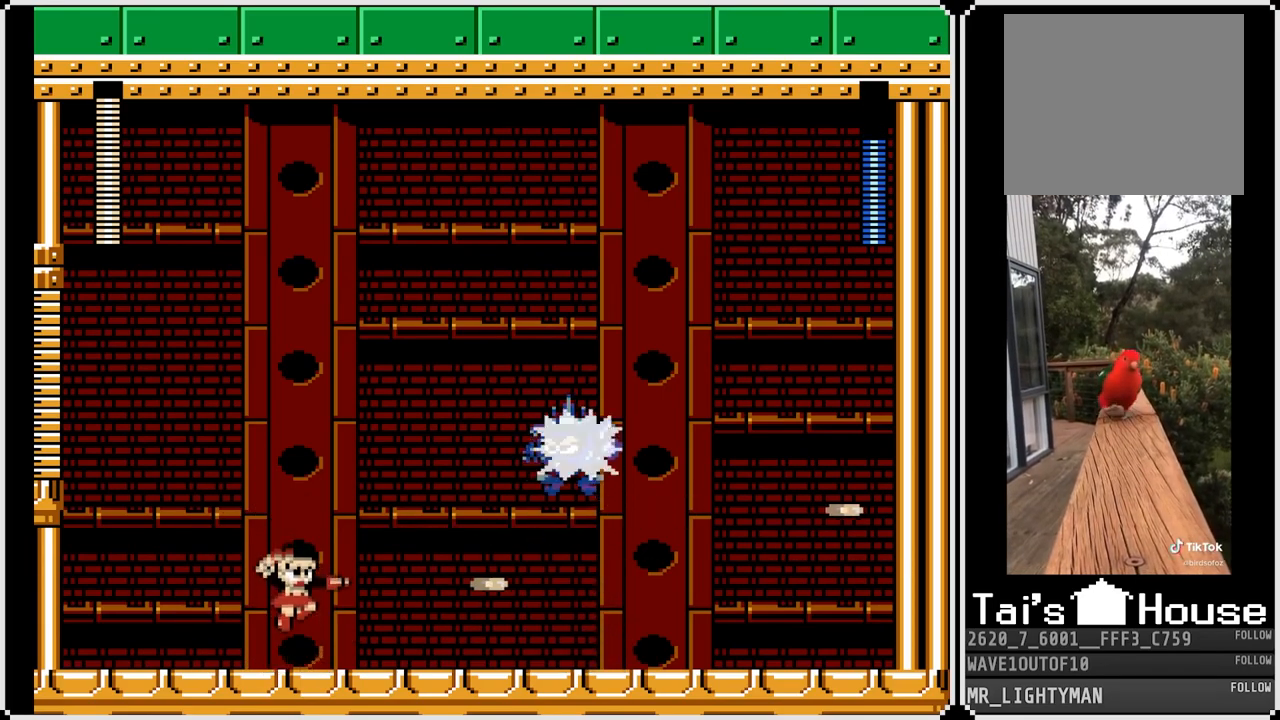
{"buttons": ["SQUARE"], "left_stick": "center", "right_stick": "center", "events": [[233, "CROSS", "down"], [267, "SQUARE", "down"], [350, "CROSS", "up"], [383, "SQUARE", "up"], [433, "SQUARE", "down"]]}
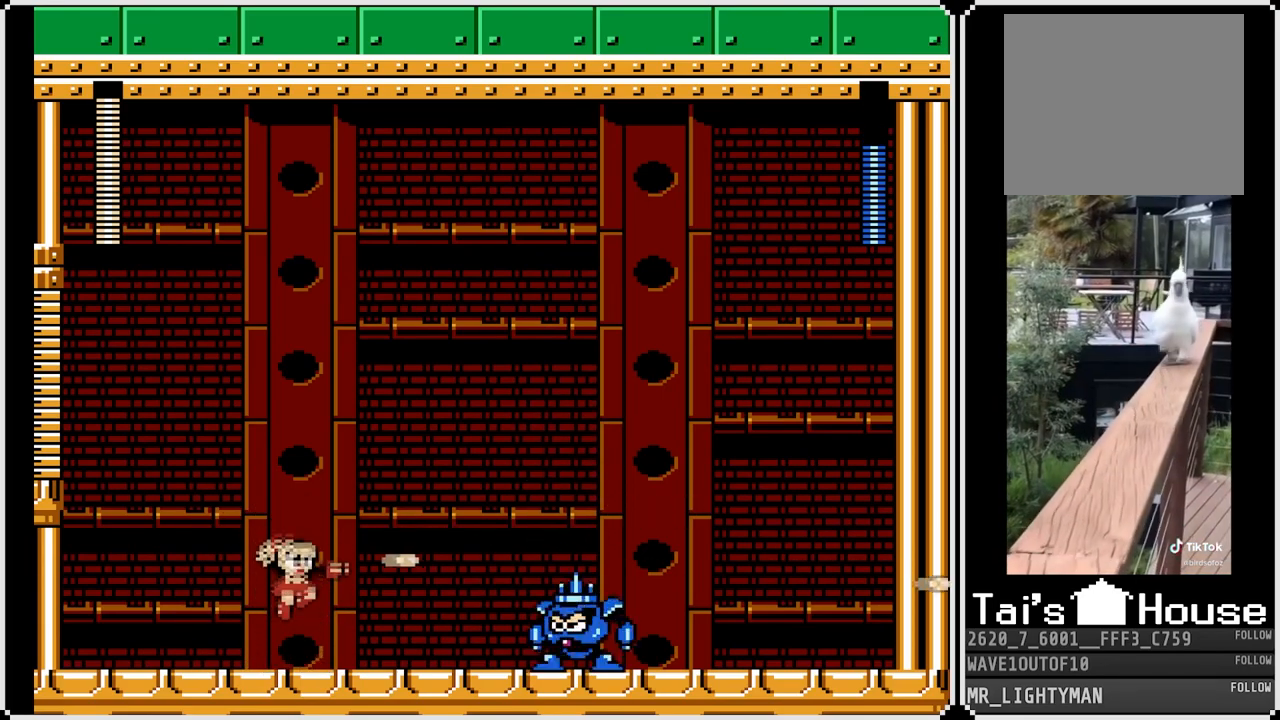
{"buttons": [], "left_stick": "center", "right_stick": "center", "events": [[33, "SQUARE", "up"], [200, "CROSS", "down"], [233, "SQUARE", "down"], [300, "CROSS", "up"], [350, "SQUARE", "up"]]}
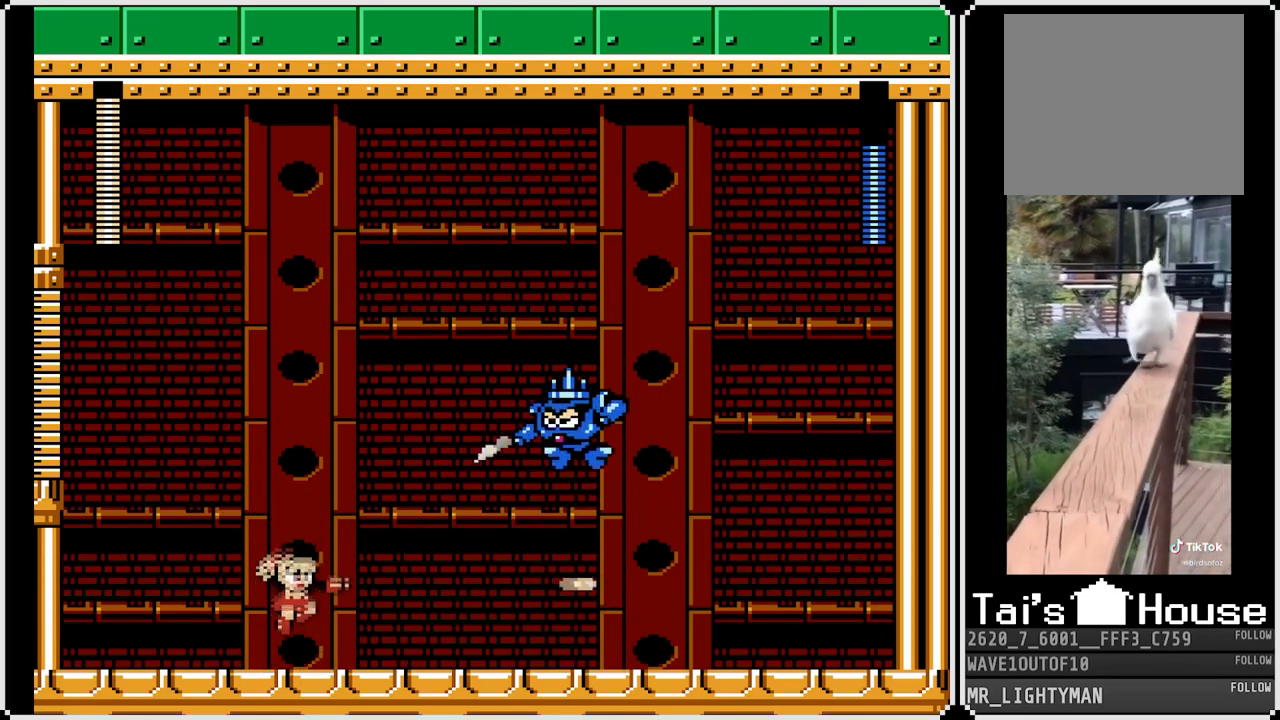
{"buttons": ["CROSS", "SQUARE", "DPAD_LEFT"], "left_stick": "center", "right_stick": "center", "events": [[50, "DPAD_LEFT", "down"], [217, "CROSS", "down"], [283, "SQUARE", "down"]]}
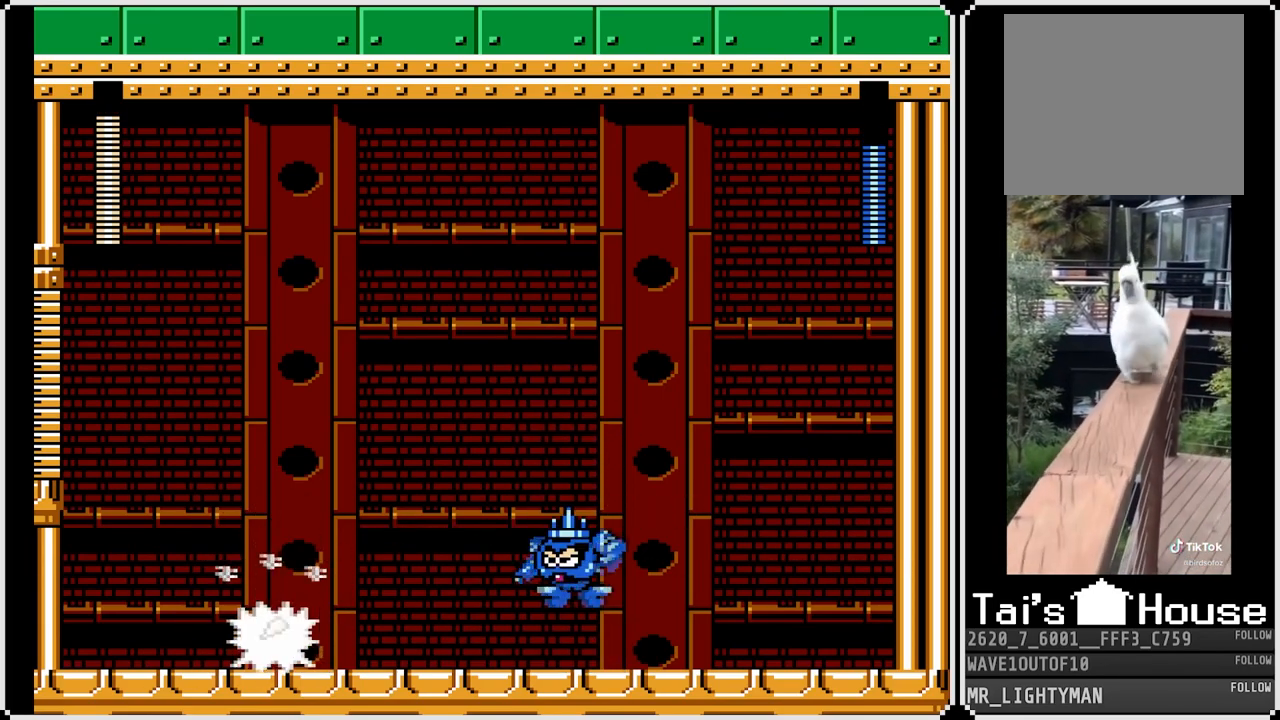
{"buttons": ["CROSS"], "left_stick": "center", "right_stick": "center", "events": [[17, "DPAD_LEFT", "up"], [33, "DPAD_RIGHT", "down"], [50, "CROSS", "up"], [50, "SQUARE", "up"], [167, "CROSS", "down"], [217, "SQUARE", "down"], [283, "CROSS", "up"], [333, "DPAD_RIGHT", "up"], [333, "SQUARE", "up"], [367, "SQUARE", "down"], [450, "SQUARE", "up"], [500, "CROSS", "down"]]}
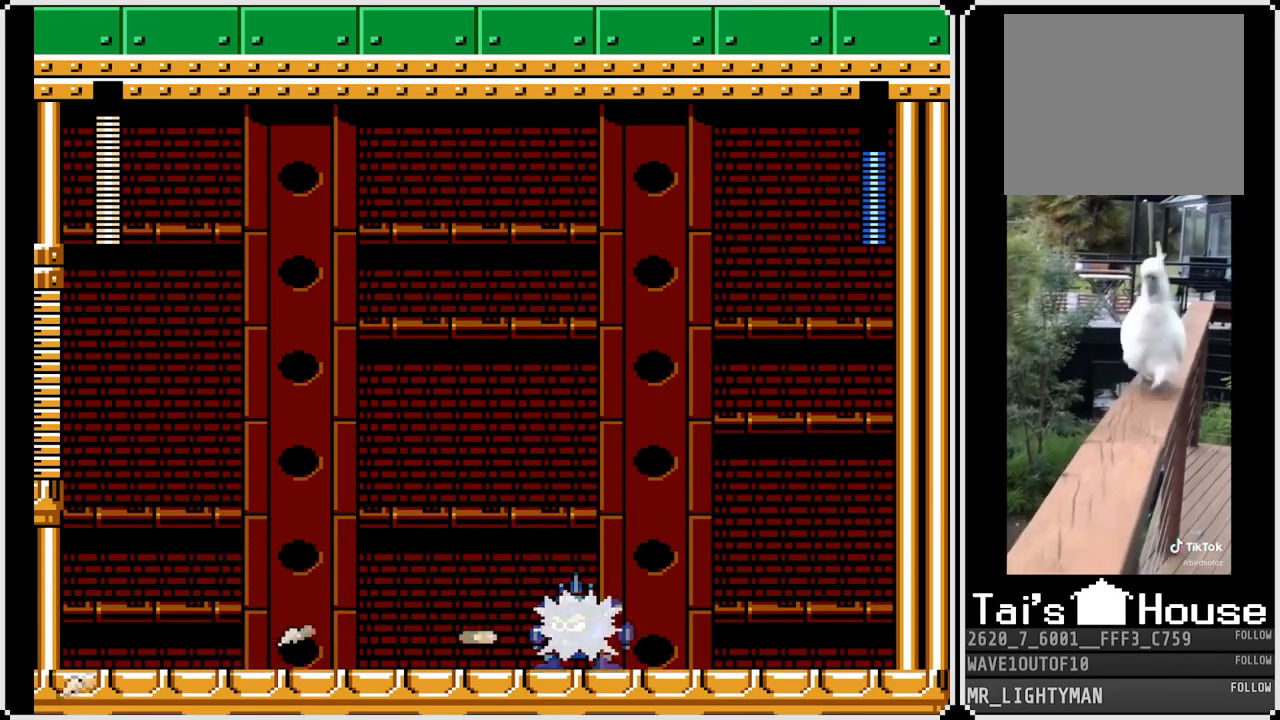
{"buttons": [], "left_stick": "center", "right_stick": "center", "events": [[50, "SQUARE", "down"], [183, "CROSS", "up"], [200, "SQUARE", "up"], [250, "SQUARE", "down"], [350, "SQUARE", "up"]]}
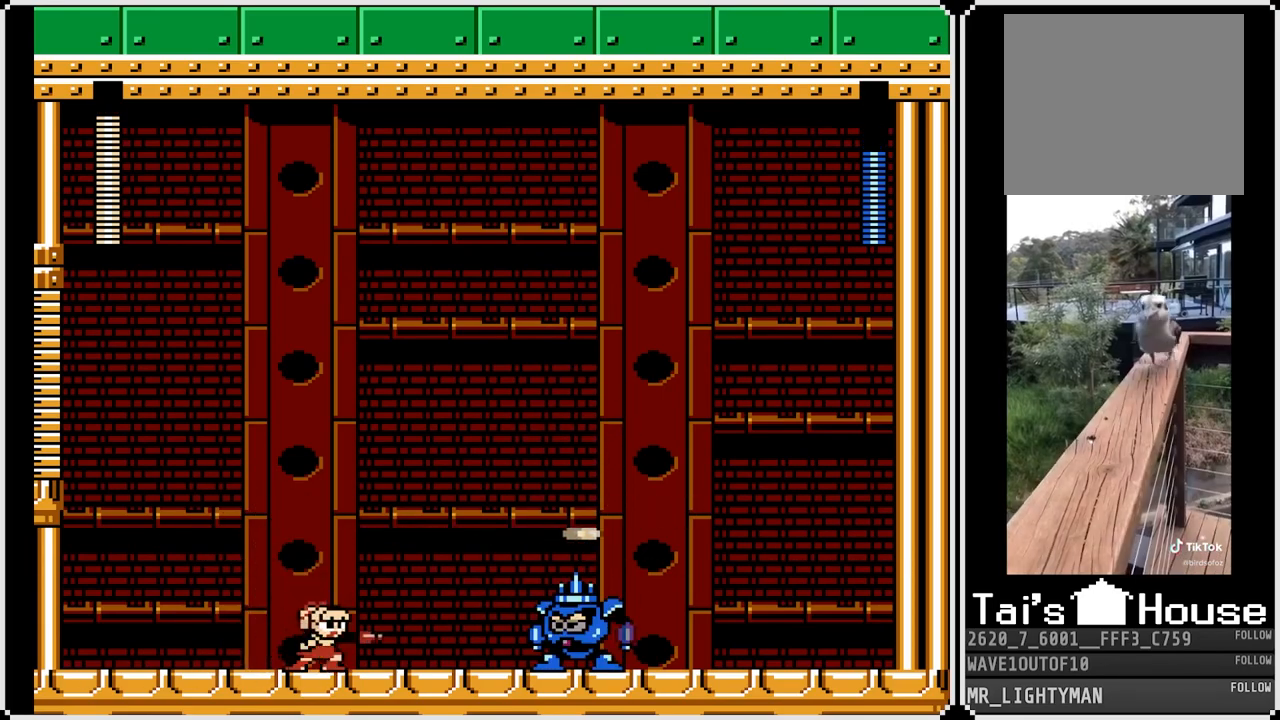
{"buttons": ["DPAD_DOWN", "DPAD_RIGHT"], "left_stick": "center", "right_stick": "center", "events": [[183, "DPAD_RIGHT", "down"], [217, "DPAD_DOWN", "down"]]}
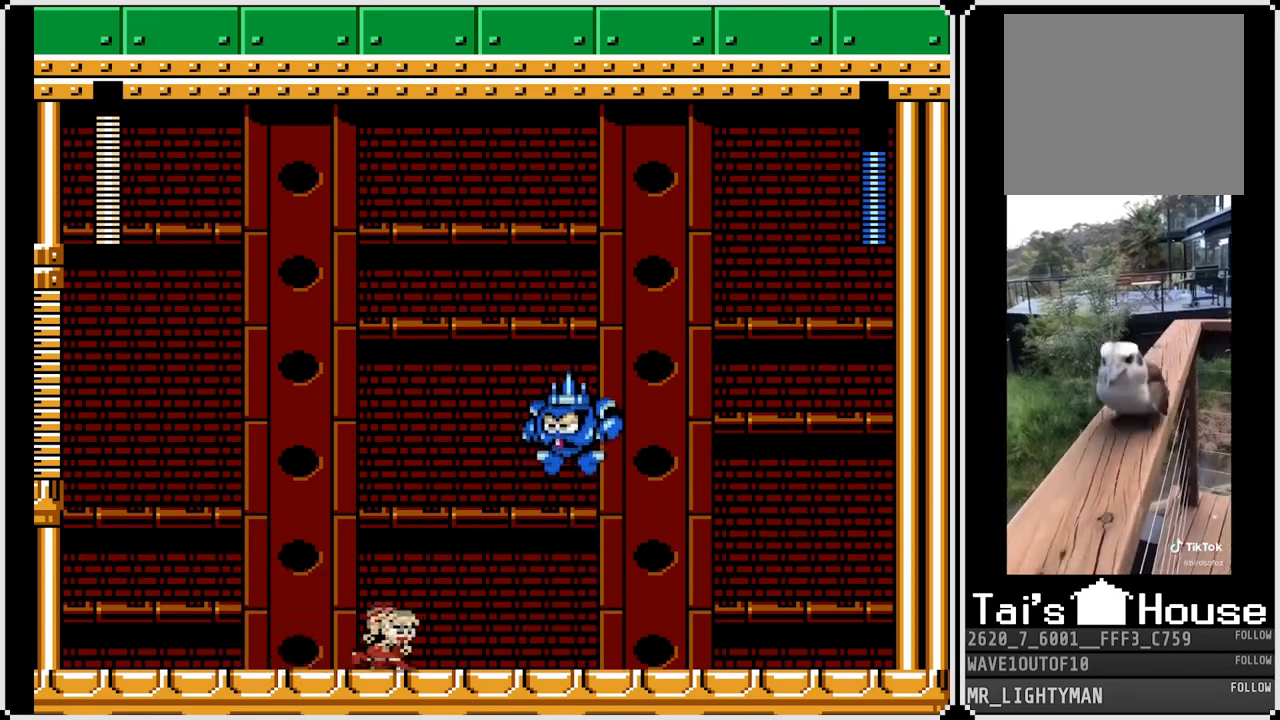
{"buttons": ["DPAD_LEFT"], "left_stick": "center", "right_stick": "center", "events": [[17, "DPAD_LEFT", "down"], [33, "DPAD_DOWN", "up"], [33, "DPAD_RIGHT", "up"]]}
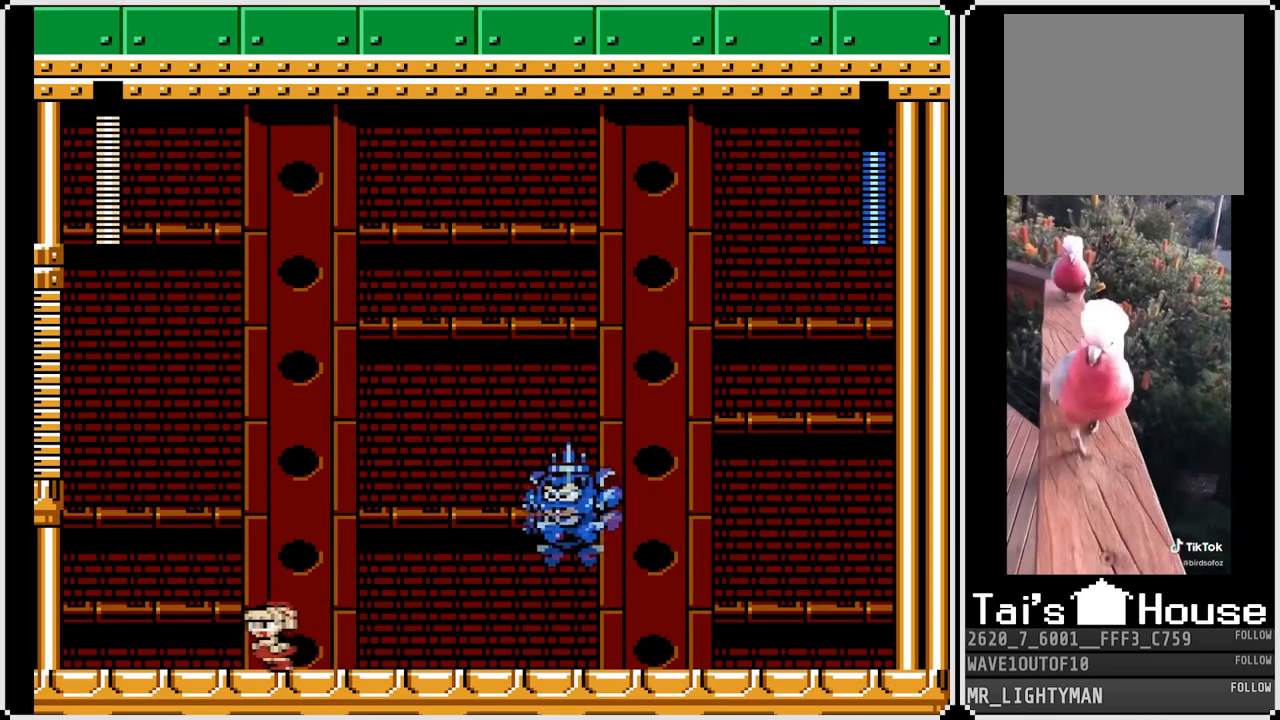
{"buttons": ["DPAD_LEFT"], "left_stick": "center", "right_stick": "center", "events": [[50, "CROSS", "down"], [67, "DPAD_LEFT", "up"], [67, "DPAD_RIGHT", "down"], [100, "SQUARE", "down"], [200, "DPAD_RIGHT", "up"], [233, "CROSS", "up"], [233, "SQUARE", "up"], [317, "SQUARE", "down"], [450, "SQUARE", "up"], [500, "DPAD_LEFT", "down"]]}
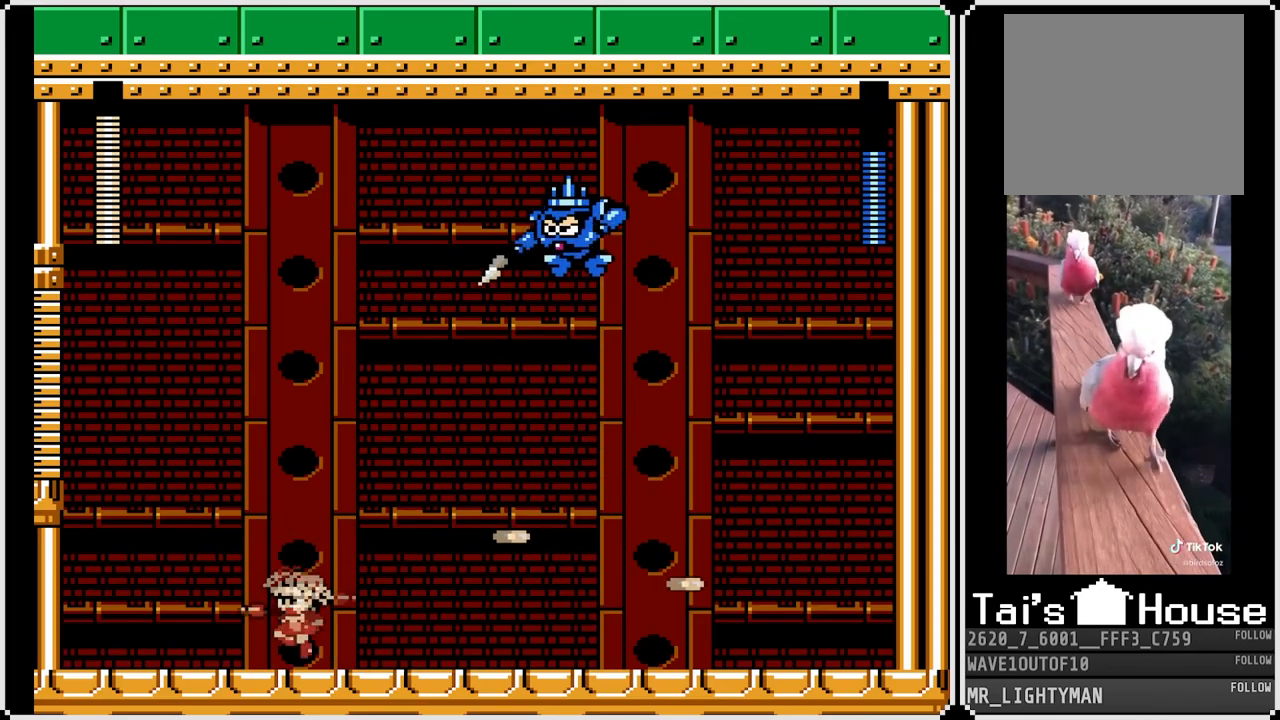
{"buttons": ["DPAD_LEFT"], "left_stick": "center", "right_stick": "center", "events": []}
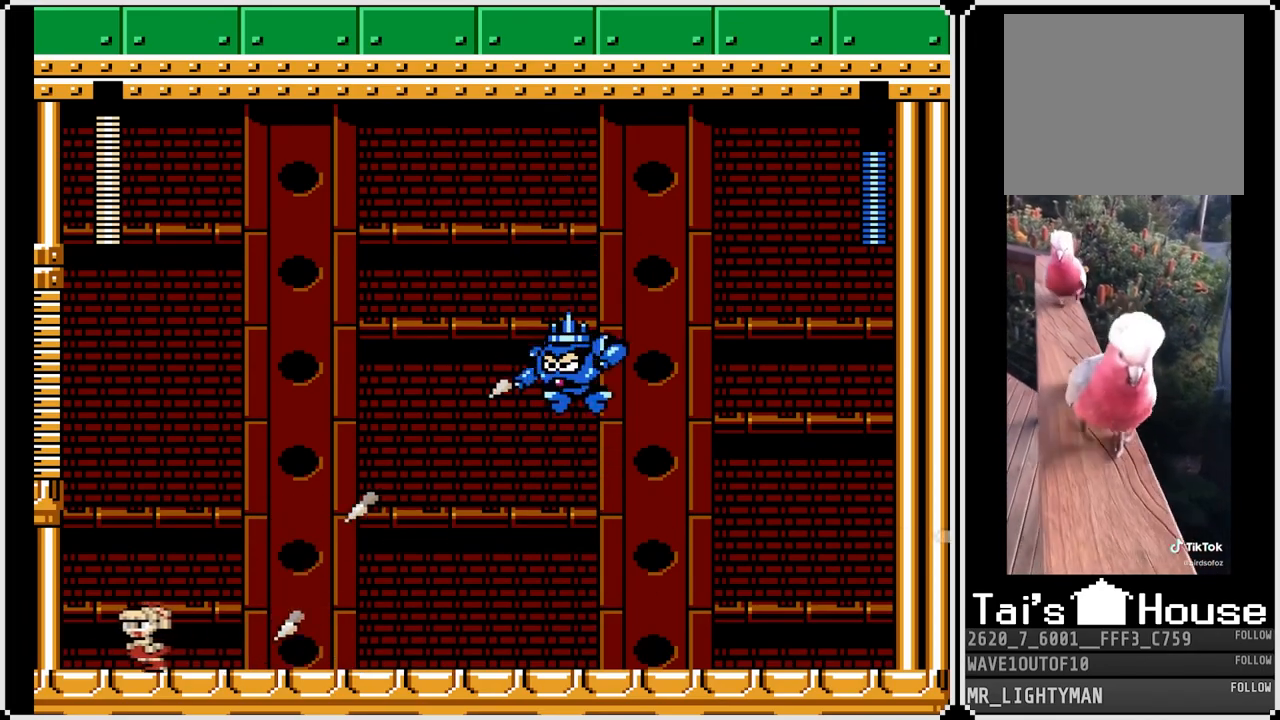
{"buttons": ["DPAD_RIGHT"], "left_stick": "center", "right_stick": "center", "events": [[183, "CROSS", "down"], [233, "DPAD_RIGHT", "down"], [250, "DPAD_LEFT", "up"], [267, "SQUARE", "down"], [483, "CROSS", "up"], [483, "SQUARE", "up"]]}
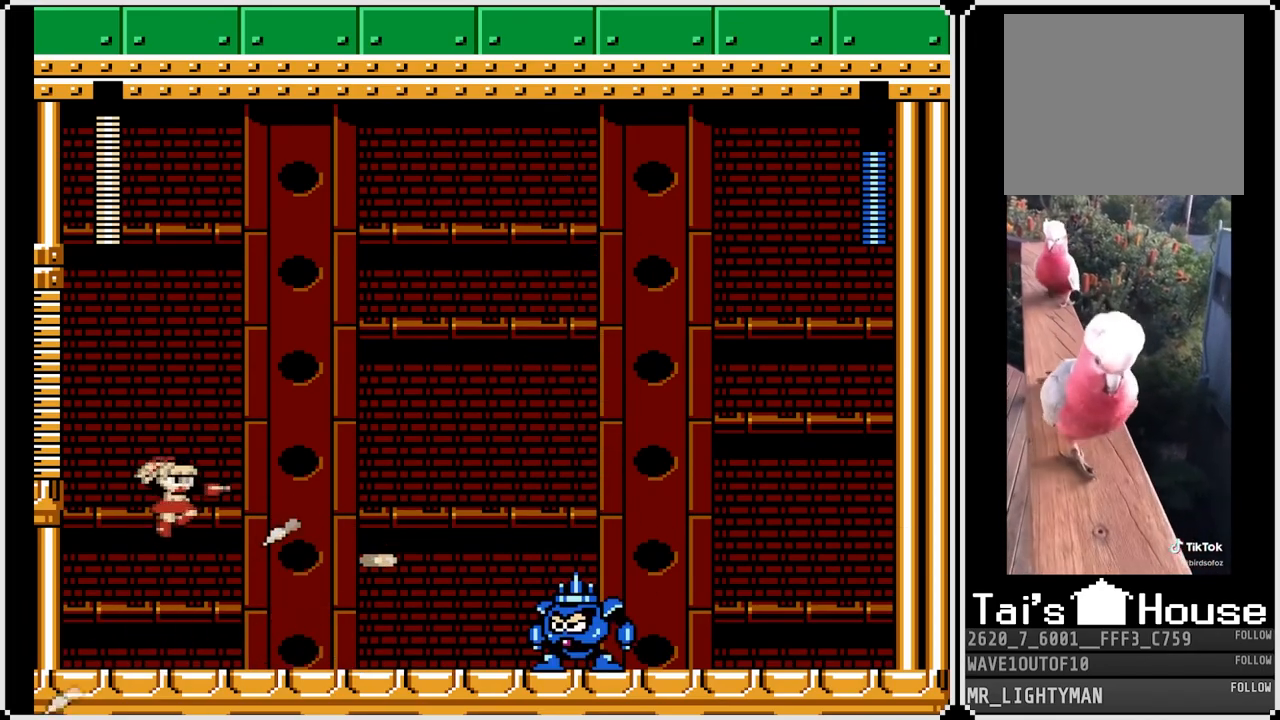
{"buttons": ["CROSS", "SQUARE"], "left_stick": "center", "right_stick": "center", "events": [[17, "CROSS", "down"], [17, "SQUARE", "down"], [183, "SQUARE", "up"], [200, "CROSS", "up"], [283, "DPAD_RIGHT", "up"], [283, "SQUARE", "down"], [400, "SQUARE", "up"], [467, "CROSS", "down"], [500, "SQUARE", "down"]]}
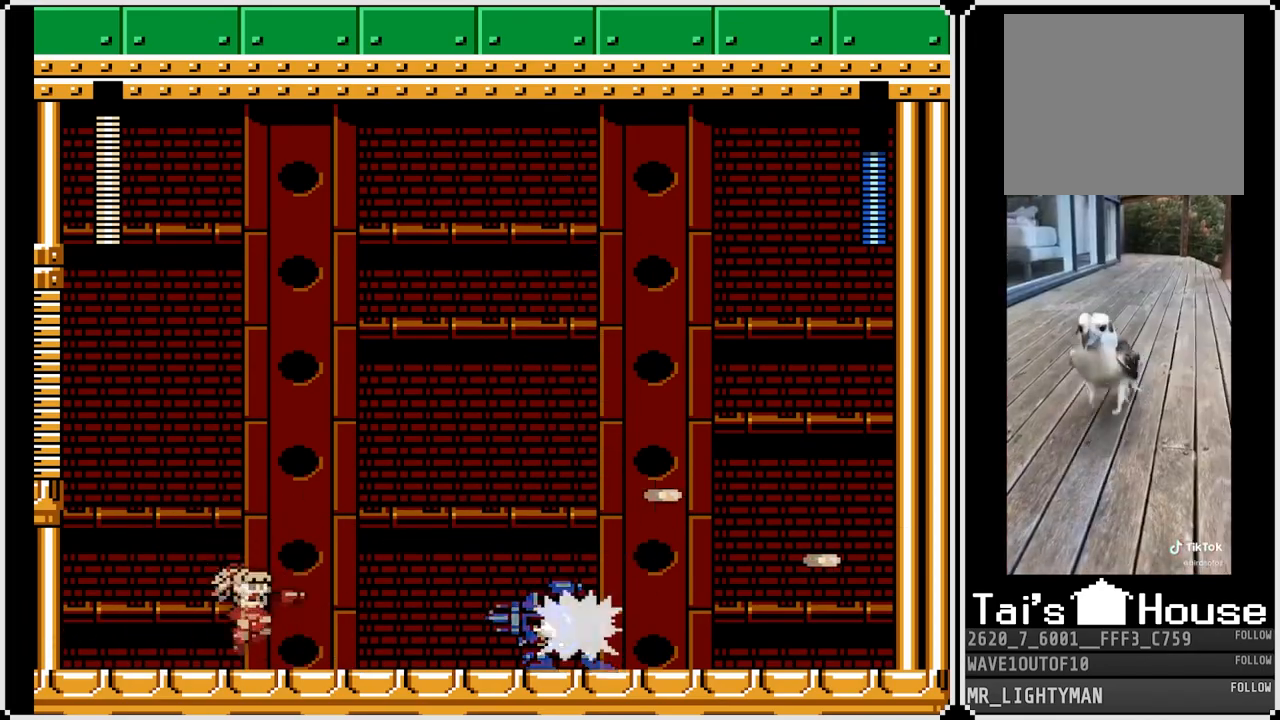
{"buttons": ["DPAD_RIGHT"], "left_stick": "center", "right_stick": "center", "events": [[100, "CROSS", "up"], [150, "SQUARE", "up"], [183, "SQUARE", "down"], [250, "DPAD_RIGHT", "down"], [283, "SQUARE", "up"], [367, "SQUARE", "down"], [483, "SQUARE", "up"]]}
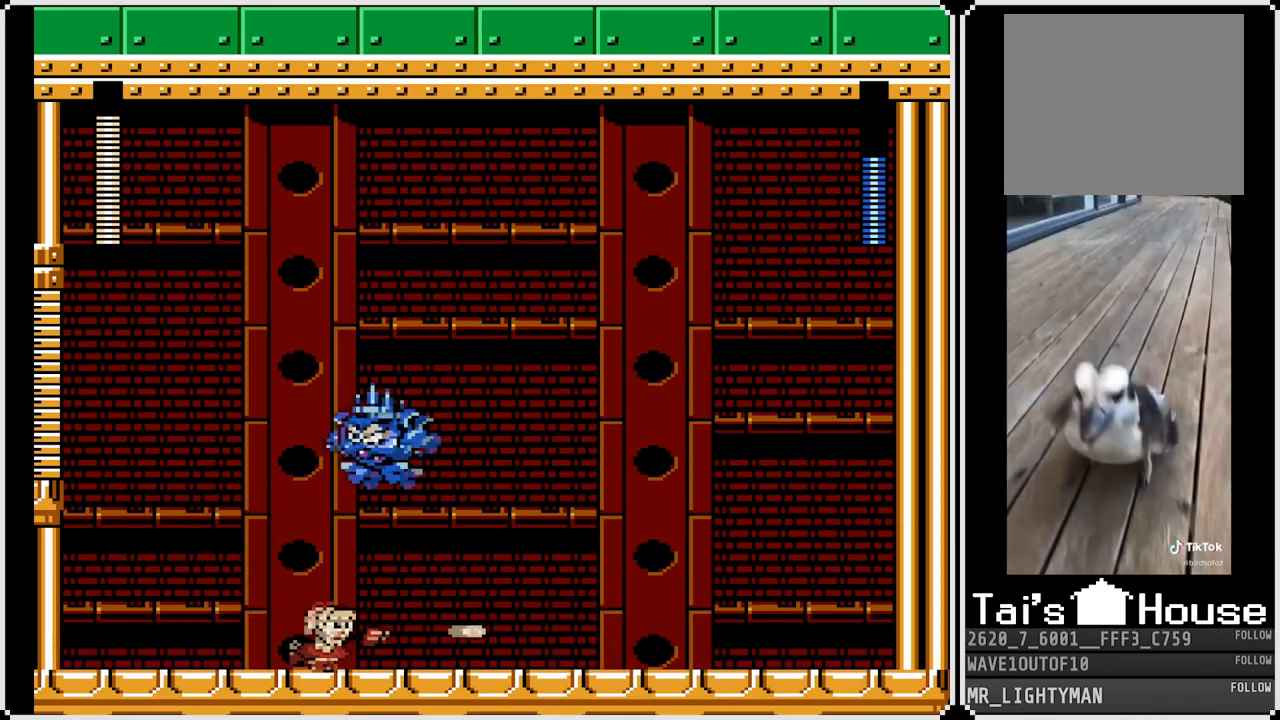
{"buttons": ["CROSS", "DPAD_LEFT"], "left_stick": "center", "right_stick": "center", "events": [[133, "DPAD_DOWN", "down"], [183, "CROSS", "down"], [367, "CROSS", "up"], [400, "DPAD_DOWN", "up"], [400, "DPAD_LEFT", "down"], [417, "DPAD_RIGHT", "up"], [500, "CROSS", "down"]]}
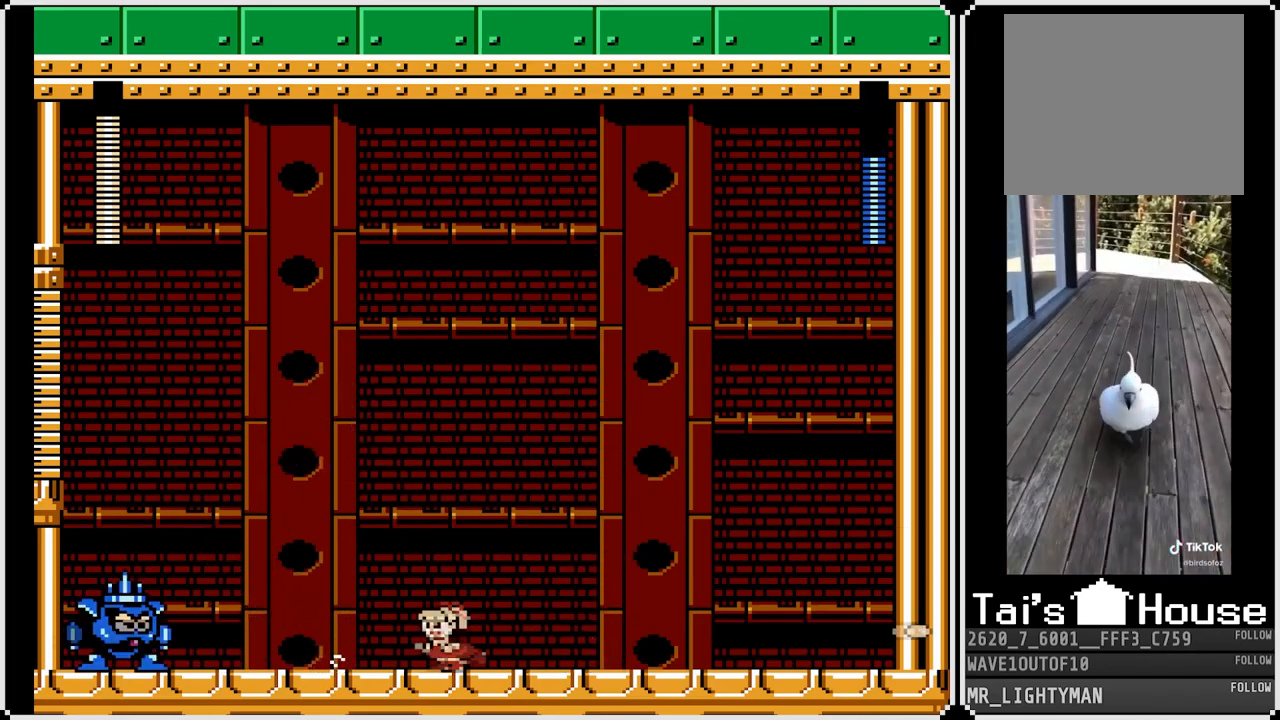
{"buttons": ["DPAD_RIGHT"], "left_stick": "center", "right_stick": "center", "events": [[17, "SQUARE", "down"], [50, "DPAD_LEFT", "up"], [150, "CROSS", "up"], [167, "SQUARE", "up"], [200, "CROSS", "down"], [200, "SQUARE", "down"], [300, "CROSS", "up"], [317, "SQUARE", "up"], [467, "DPAD_RIGHT", "down"]]}
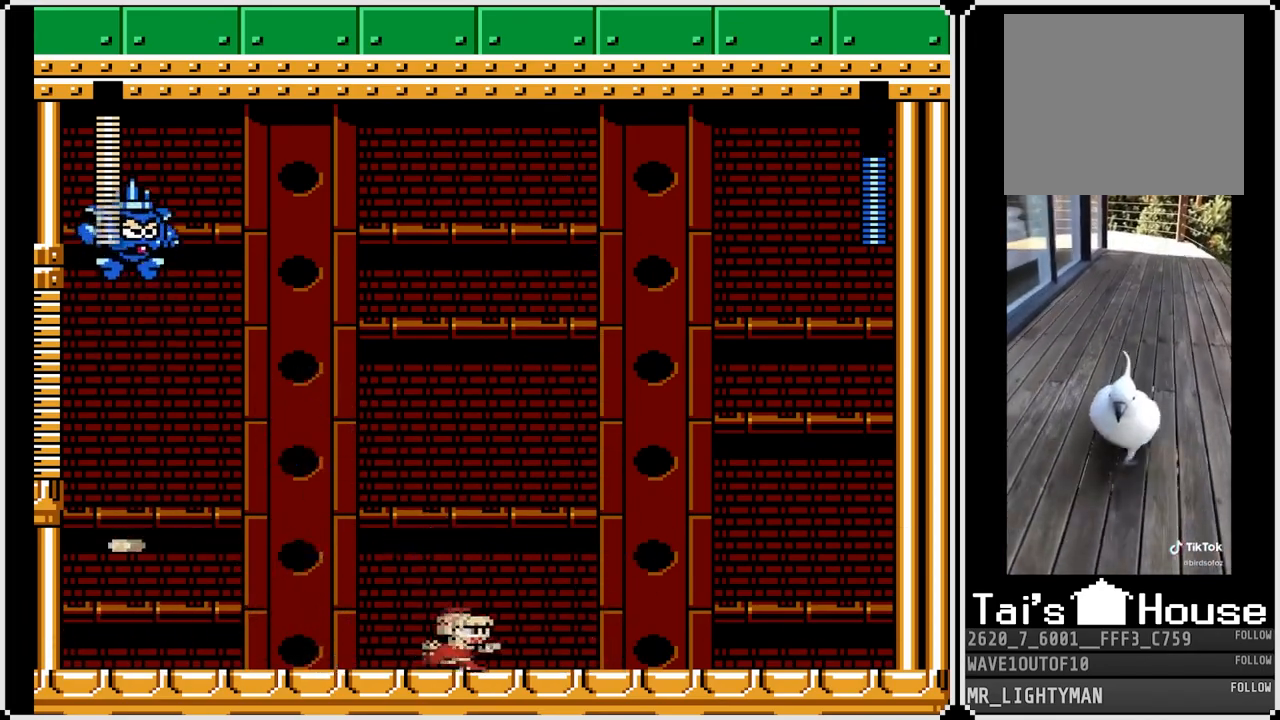
{"buttons": ["DPAD_RIGHT"], "left_stick": "center", "right_stick": "center", "events": []}
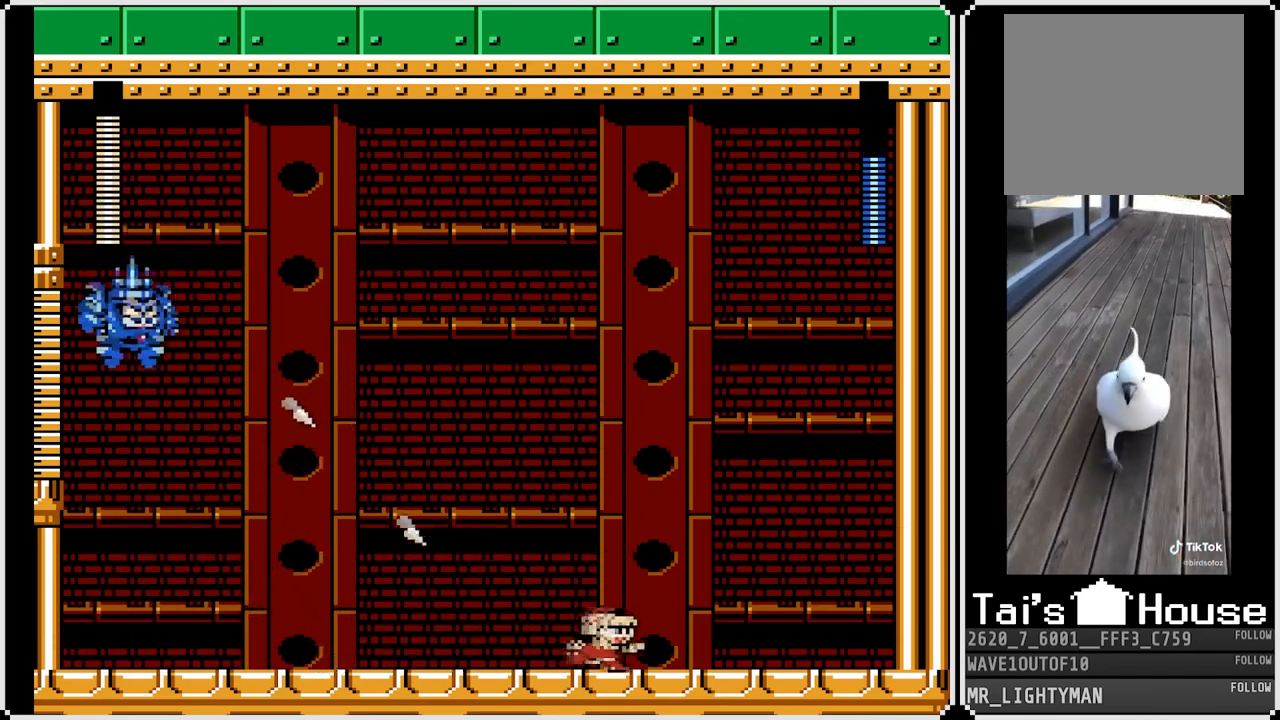
{"buttons": ["CROSS", "SQUARE"], "left_stick": "center", "right_stick": "center", "events": [[83, "CROSS", "down"], [133, "SQUARE", "down"], [150, "DPAD_LEFT", "down"], [150, "DPAD_UP", "down"], [167, "DPAD_RIGHT", "up"], [217, "DPAD_UP", "up"], [300, "SQUARE", "up"], [317, "CROSS", "up"], [350, "CROSS", "down"], [367, "SQUARE", "down"], [400, "DPAD_LEFT", "up"]]}
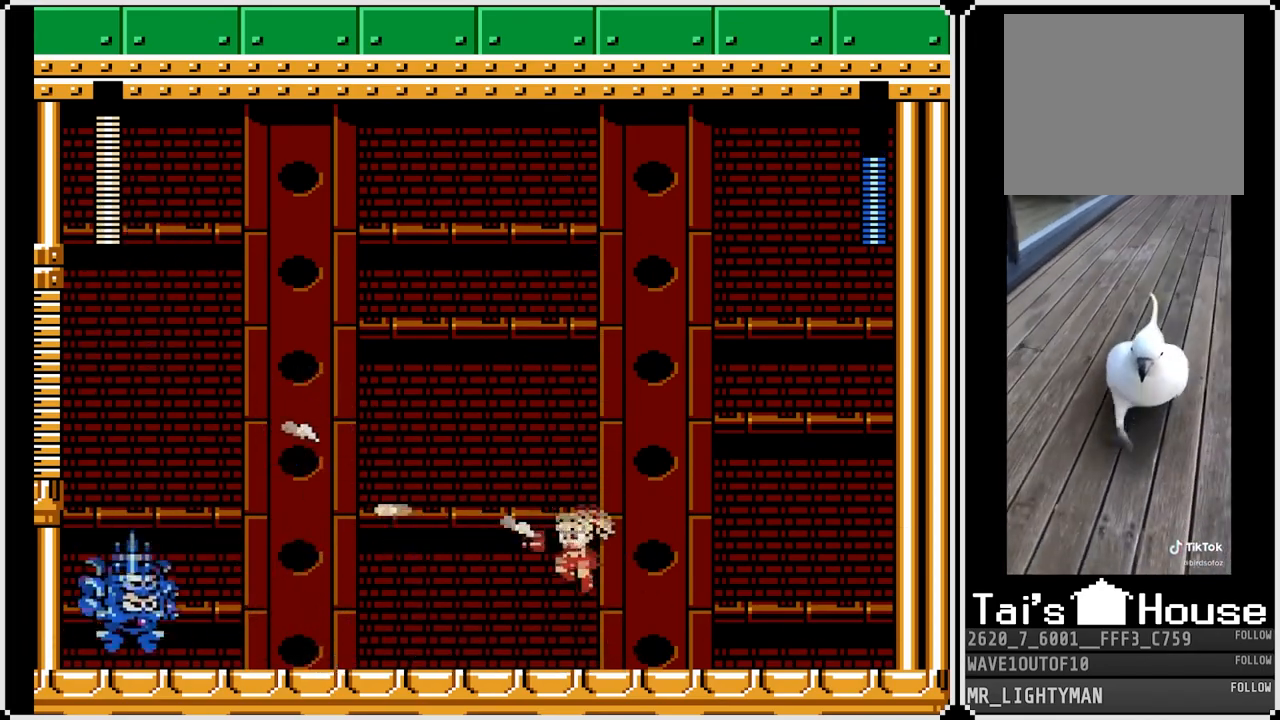
{"buttons": [], "left_stick": "center", "right_stick": "center", "events": [[33, "SQUARE", "up"], [50, "CROSS", "up"], [150, "SQUARE", "down"], [267, "SQUARE", "up"]]}
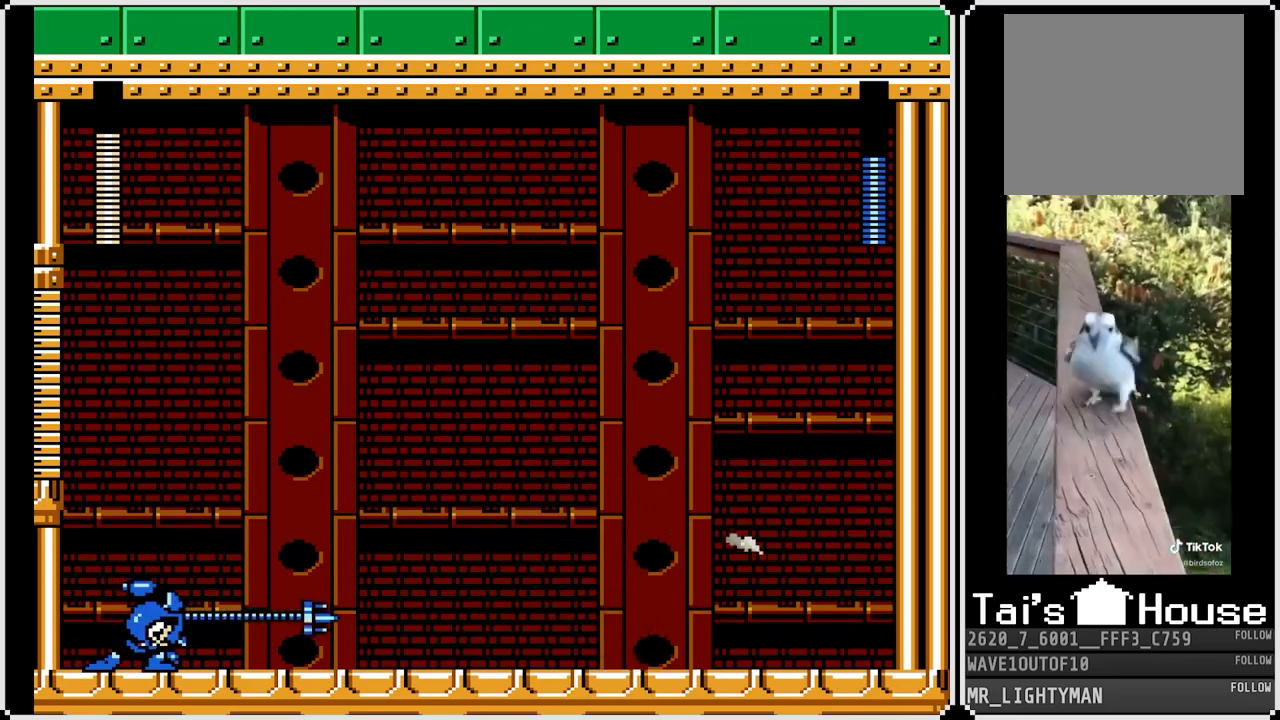
{"buttons": [], "left_stick": "center", "right_stick": "center", "events": [[67, "CROSS", "down"], [83, "DPAD_LEFT", "down"], [117, "SQUARE", "down"], [233, "CROSS", "up"], [233, "SQUARE", "up"], [283, "SQUARE", "down"], [367, "SQUARE", "up"], [483, "DPAD_LEFT", "up"]]}
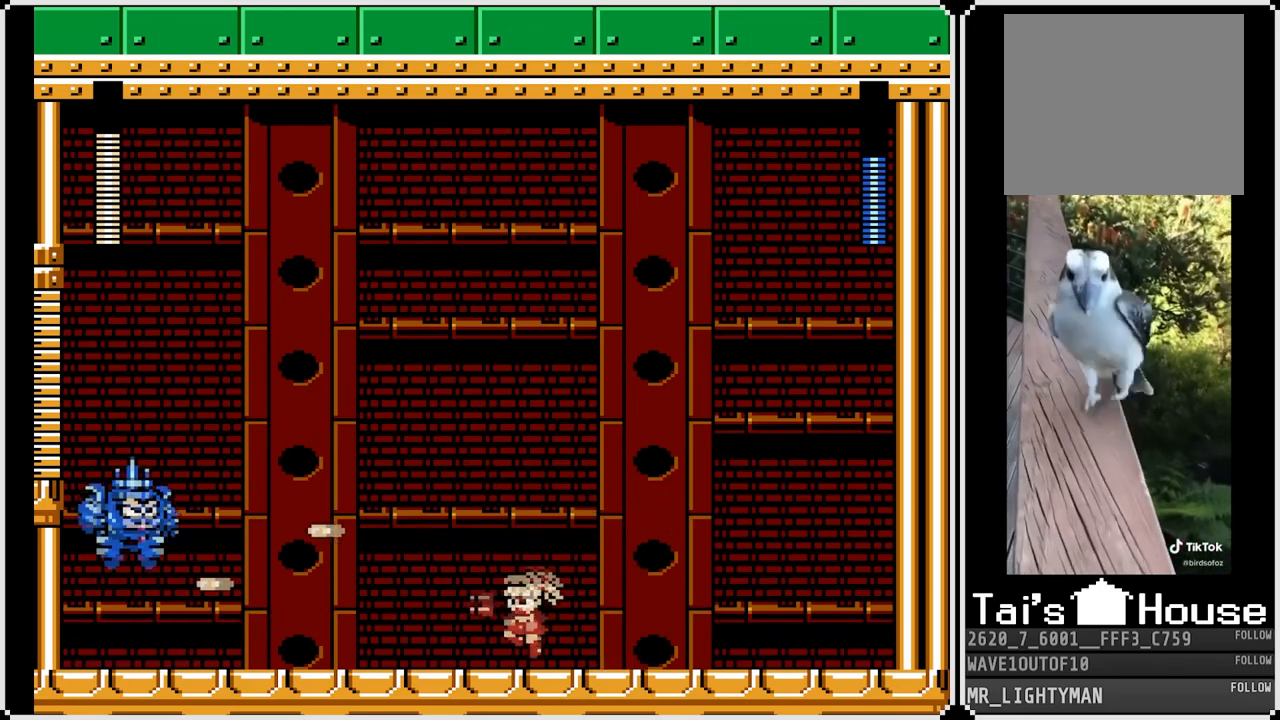
{"buttons": [], "left_stick": "center", "right_stick": "center", "events": [[117, "DPAD_RIGHT", "down"], [333, "CROSS", "down"], [333, "DPAD_LEFT", "down"], [333, "DPAD_RIGHT", "up"], [367, "SQUARE", "down"], [433, "CROSS", "up"], [483, "DPAD_LEFT", "up"], [500, "SQUARE", "up"]]}
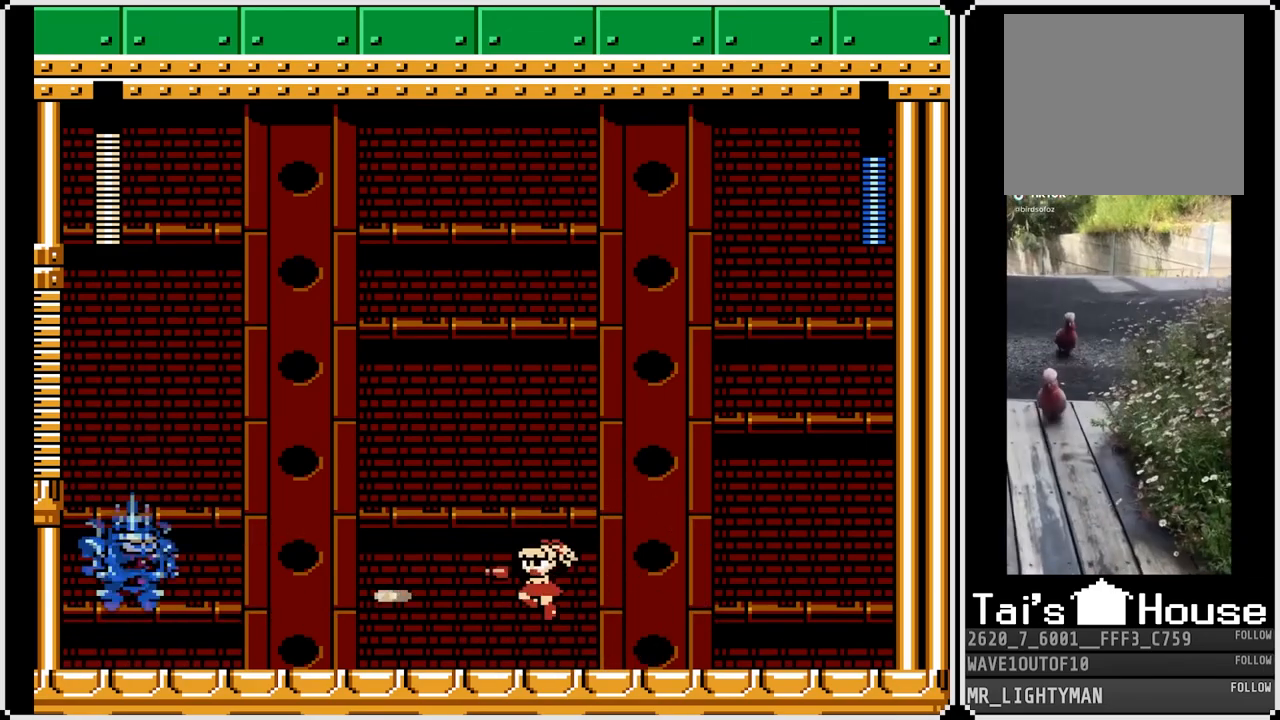
{"buttons": [], "left_stick": "center", "right_stick": "center", "events": [[33, "SQUARE", "down"], [117, "SQUARE", "up"], [167, "CROSS", "down"], [233, "SQUARE", "down"], [283, "CROSS", "up"], [317, "SQUARE", "up"], [383, "SQUARE", "down"], [483, "SQUARE", "up"]]}
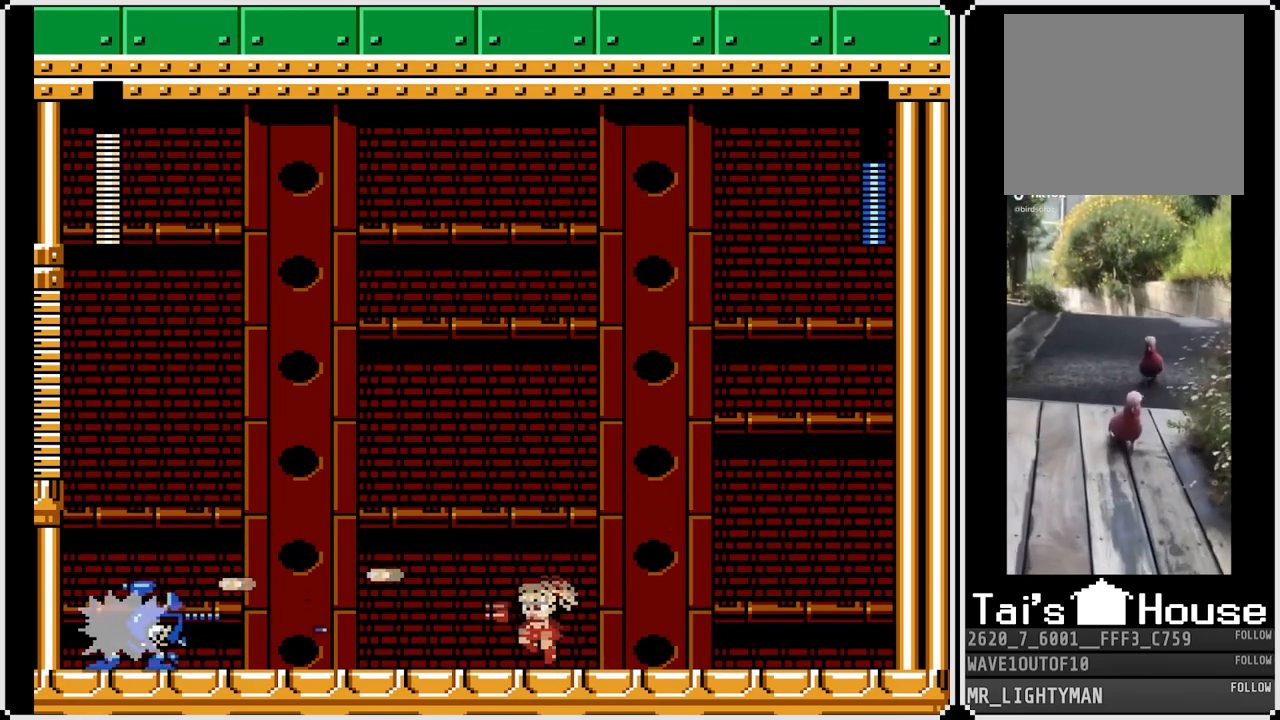
{"buttons": ["SQUARE"], "left_stick": "center", "right_stick": "center", "events": [[150, "CROSS", "down"], [217, "SQUARE", "down"], [300, "CROSS", "up"], [367, "SQUARE", "up"], [400, "SQUARE", "down"]]}
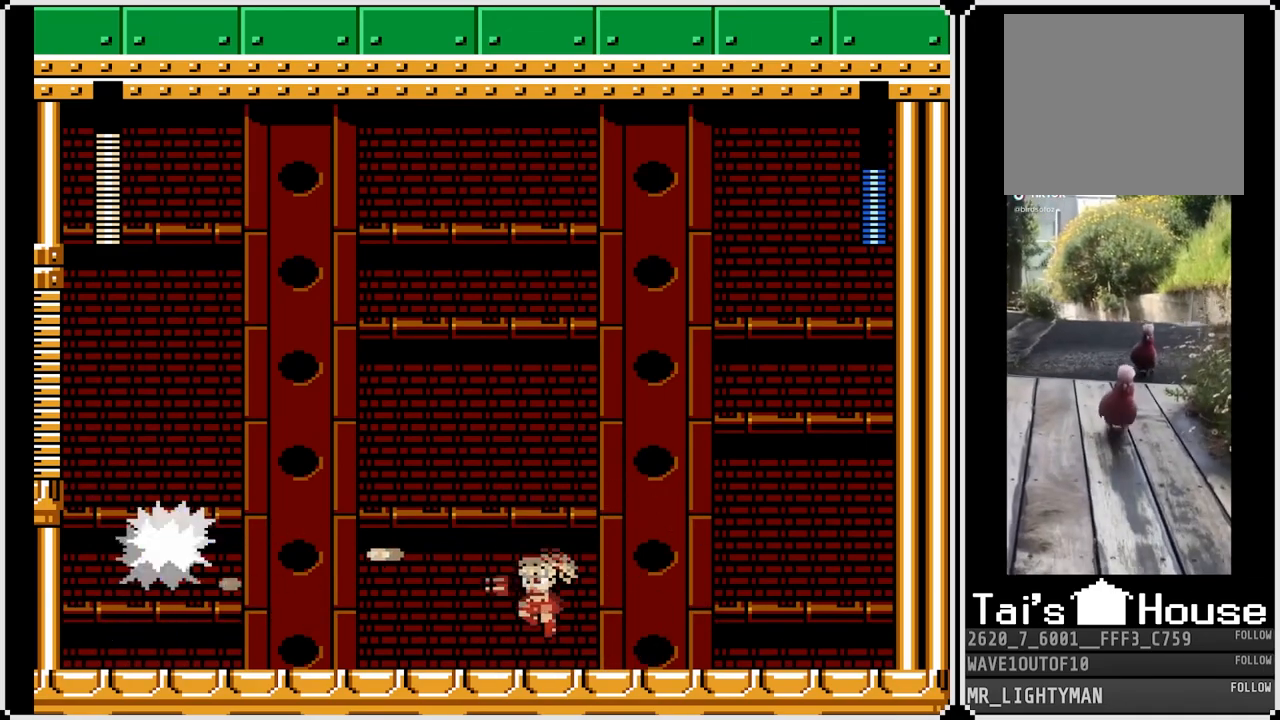
{"buttons": ["DPAD_RIGHT"], "left_stick": "center", "right_stick": "center", "events": [[33, "SQUARE", "up"], [133, "DPAD_RIGHT", "down"]]}
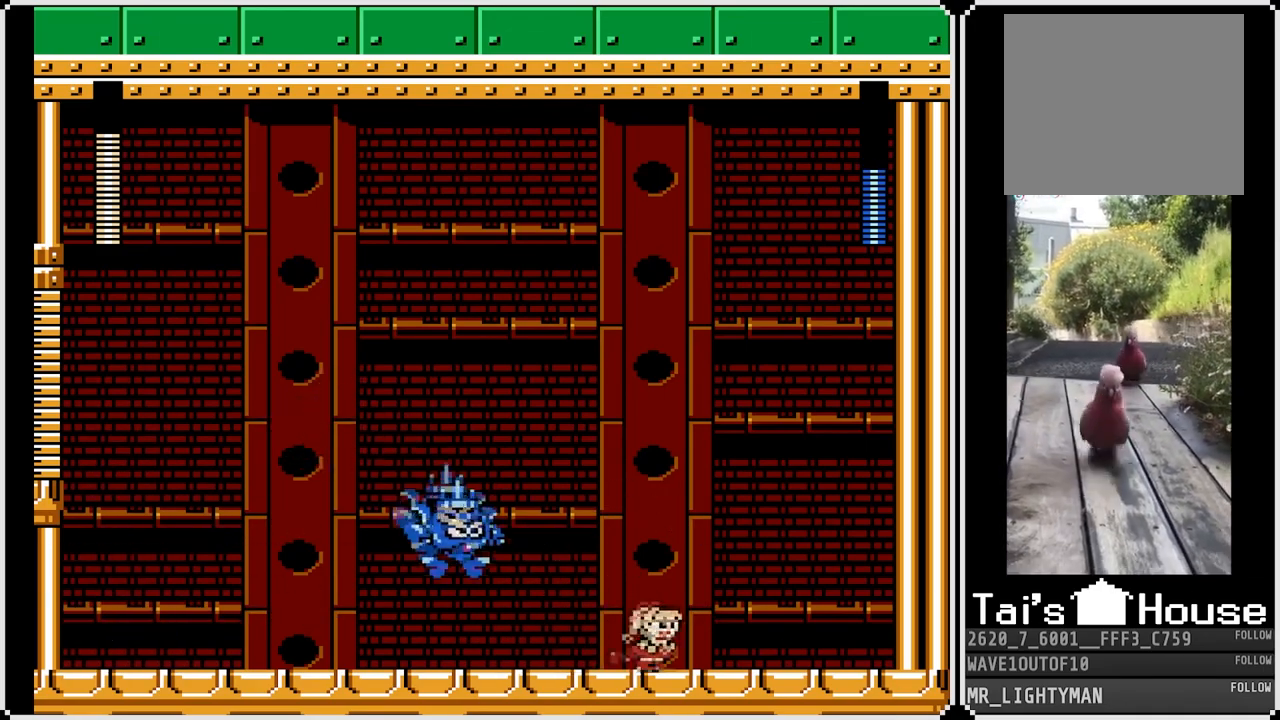
{"buttons": ["CROSS", "SQUARE", "DPAD_LEFT"], "left_stick": "center", "right_stick": "center", "events": [[417, "CROSS", "down"], [450, "DPAD_LEFT", "down"], [467, "DPAD_RIGHT", "up"], [483, "SQUARE", "down"]]}